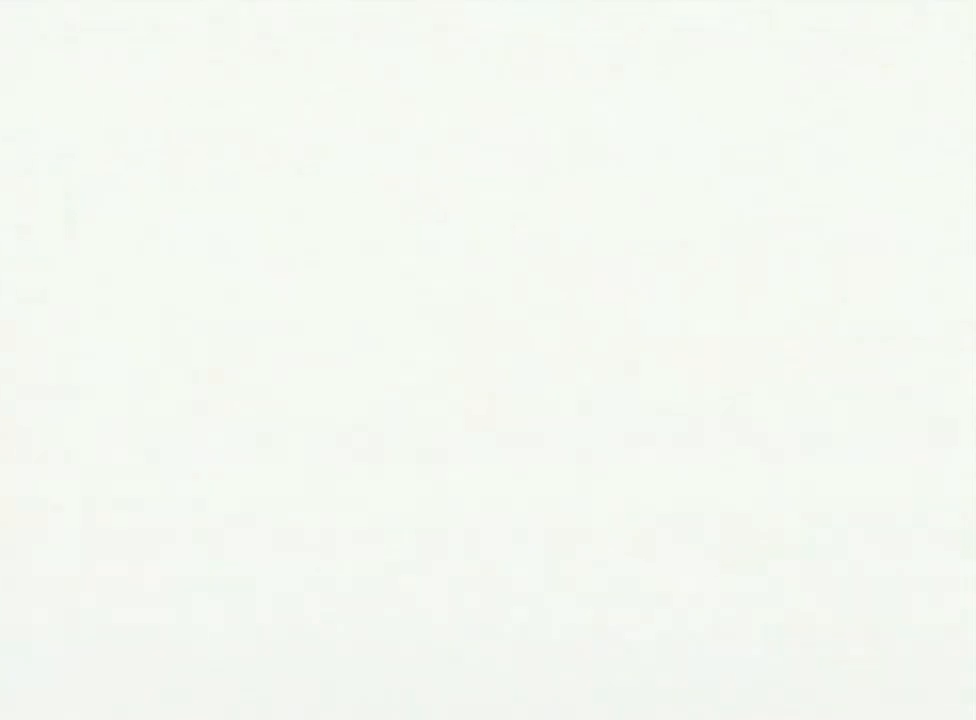
Gameplay with a controller (Nintendo layout); each line is a JSON object with the inputs held at the frame after it. "events" lists button and stick changes between this image and that frame as [ms after this image, input, new state], when the widget could be followed in between. Not read: L3 R3.
{"buttons": [], "left_stick": "center", "events": [[167, "C_LEFT", "down"], [233, "C_DOWN", "down"], [300, "C_LEFT", "up"], [433, "C_DOWN", "up"]]}
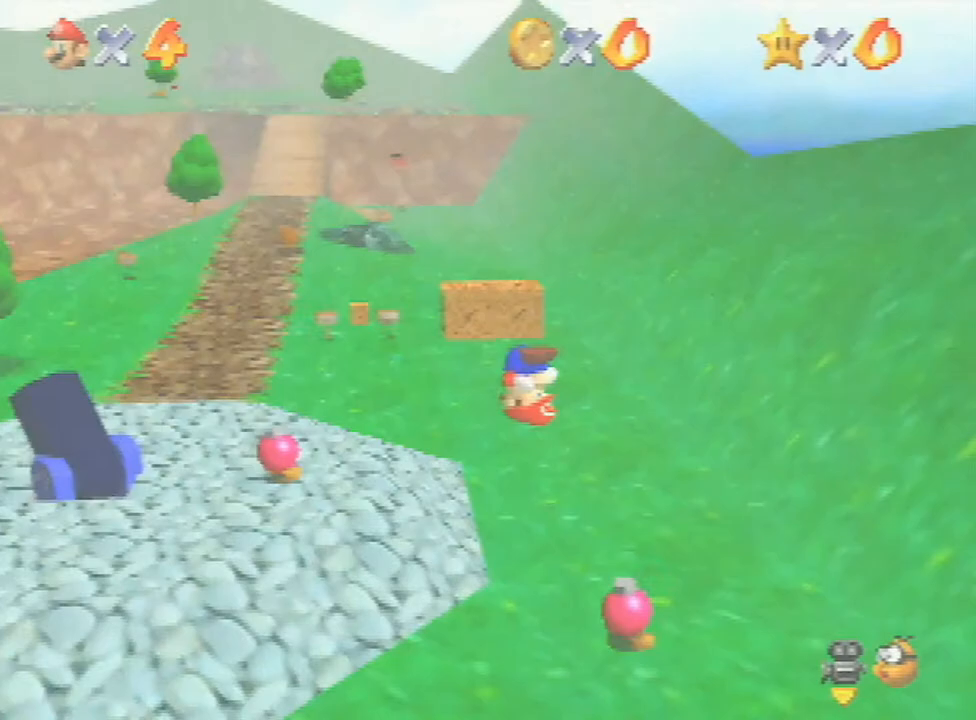
{"buttons": [], "left_stick": "up", "events": [[233, "left_stick", "up"]]}
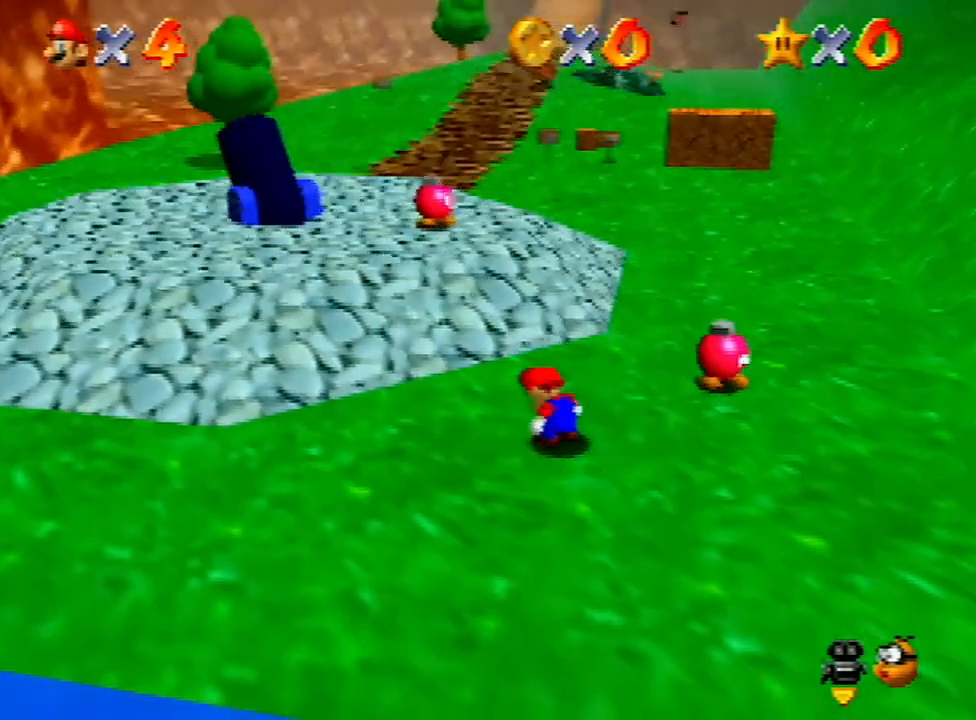
{"buttons": ["A", "B"], "left_stick": "up", "events": [[200, "A", "down"], [300, "A", "up"], [333, "A", "down"], [500, "B", "down"]]}
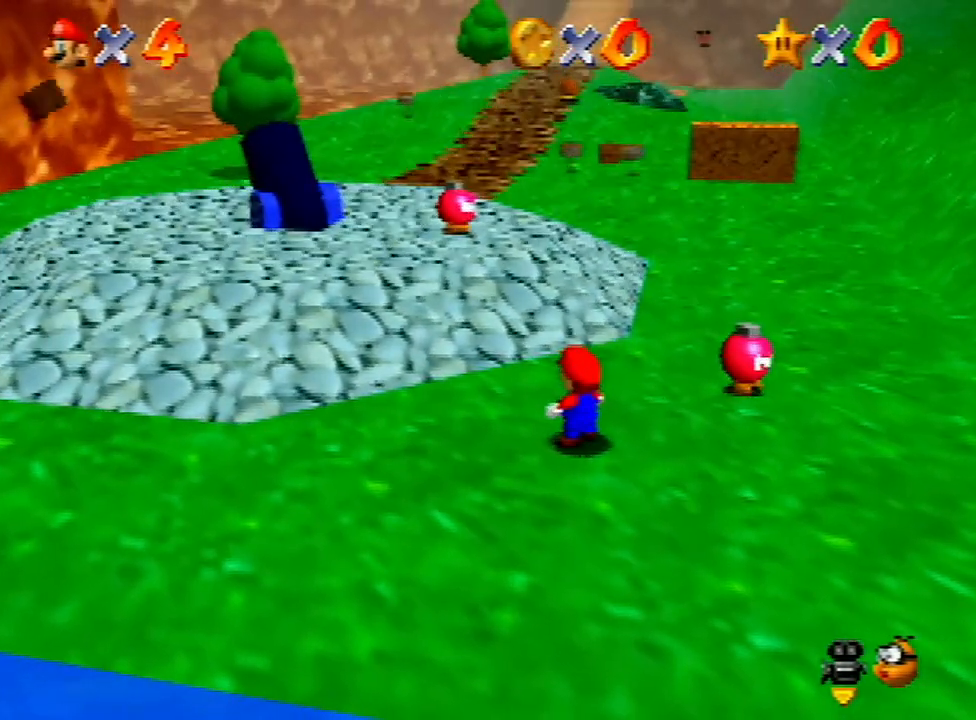
{"buttons": ["A"], "left_stick": "up", "events": [[33, "B", "up"], [67, "A", "up"], [100, "A", "down"], [233, "A", "up"], [267, "A", "down"], [300, "B", "down"], [333, "B", "up"], [367, "A", "up"], [400, "A", "down"]]}
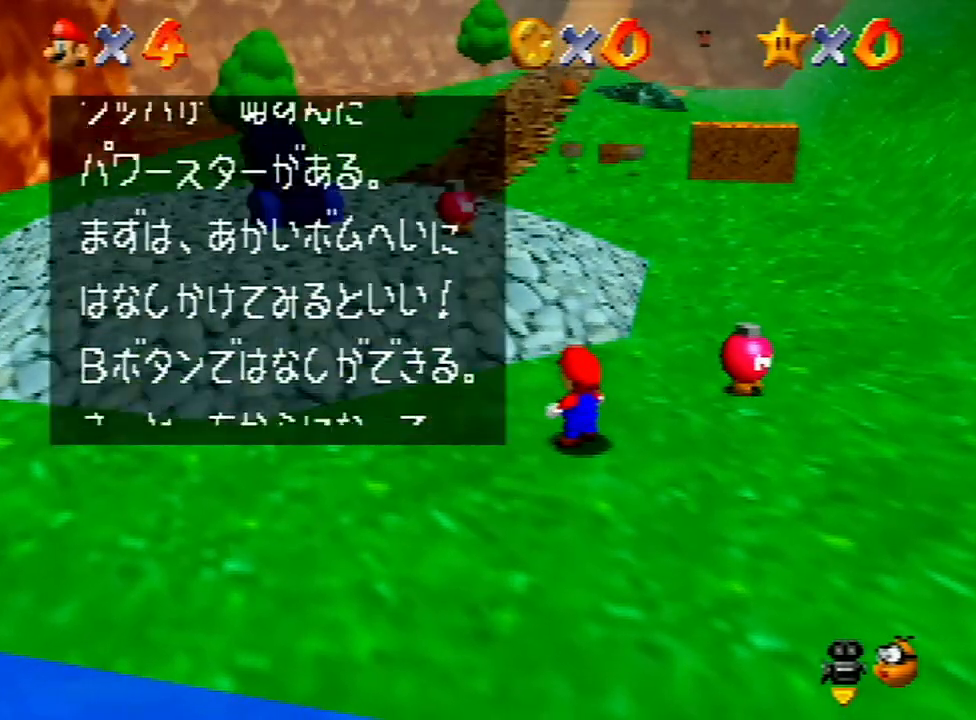
{"buttons": [], "left_stick": "up", "events": [[100, "A", "up"], [133, "A", "down"], [200, "A", "up"], [233, "A", "down"], [267, "B", "down"], [300, "A", "up"], [300, "B", "up"], [400, "A", "down"], [400, "B", "down"], [500, "A", "up"], [500, "B", "up"]]}
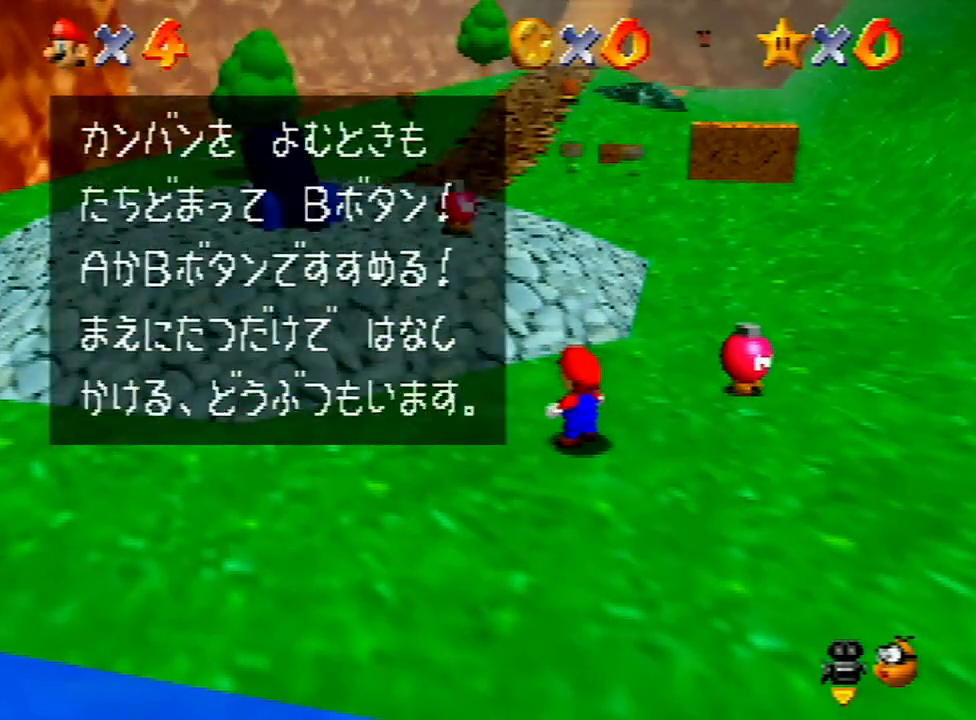
{"buttons": [], "left_stick": "up", "events": [[67, "A", "down"], [67, "B", "down"], [100, "A", "up"], [100, "B", "up"]]}
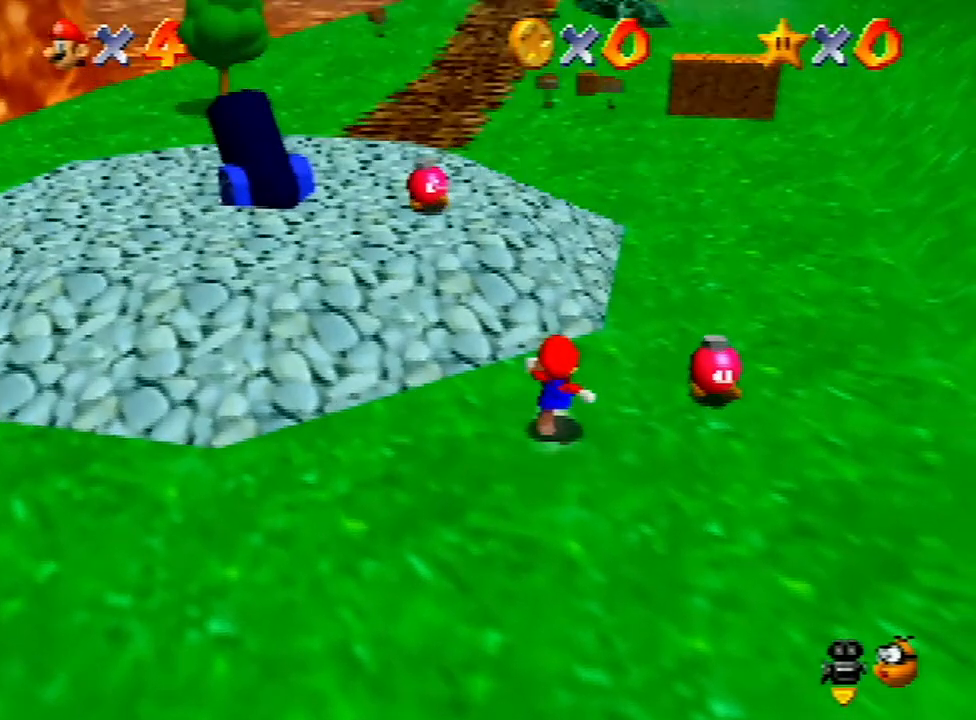
{"buttons": ["A", "Z"], "left_stick": "up", "events": [[67, "Z", "down"], [133, "A", "down"]]}
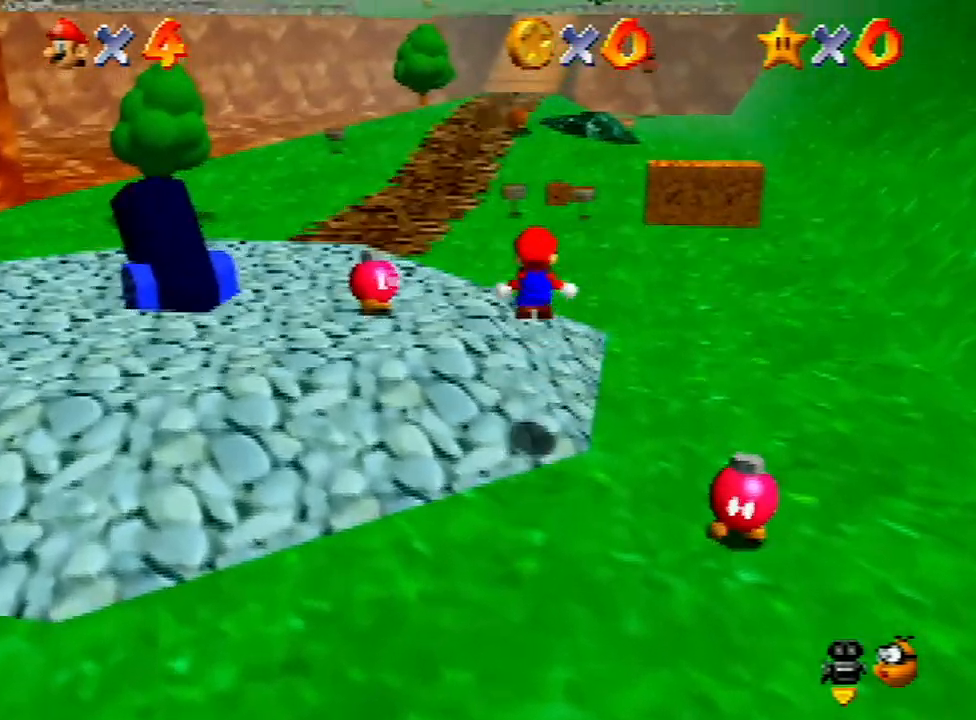
{"buttons": [], "left_stick": "up", "events": [[167, "A", "up"], [200, "Z", "up"]]}
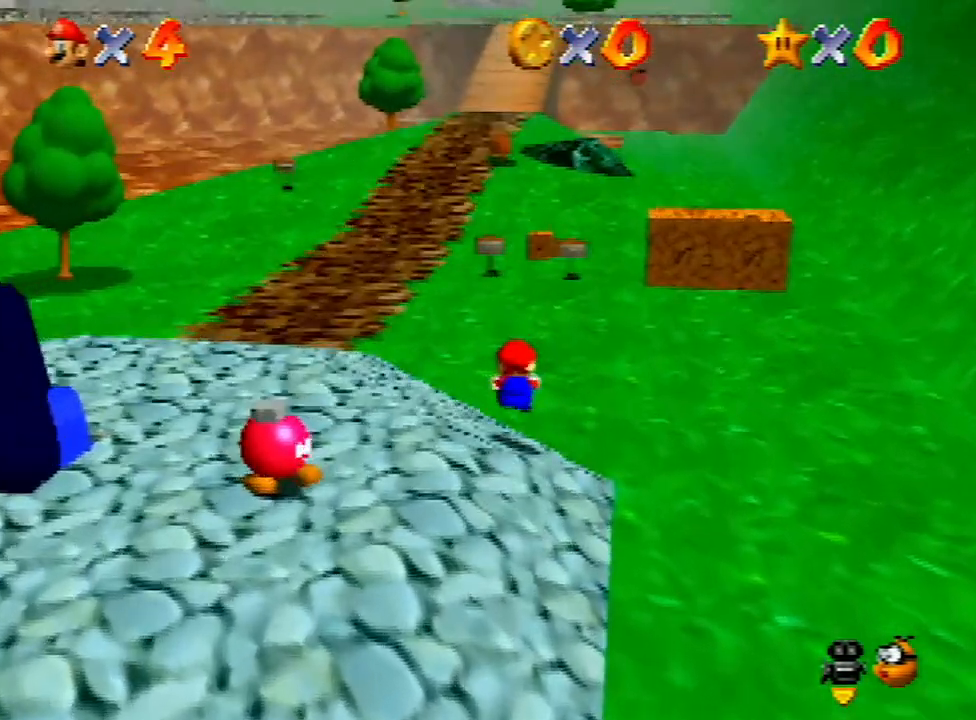
{"buttons": ["A", "B"], "left_stick": "up", "events": [[300, "A", "down"], [400, "B", "down"]]}
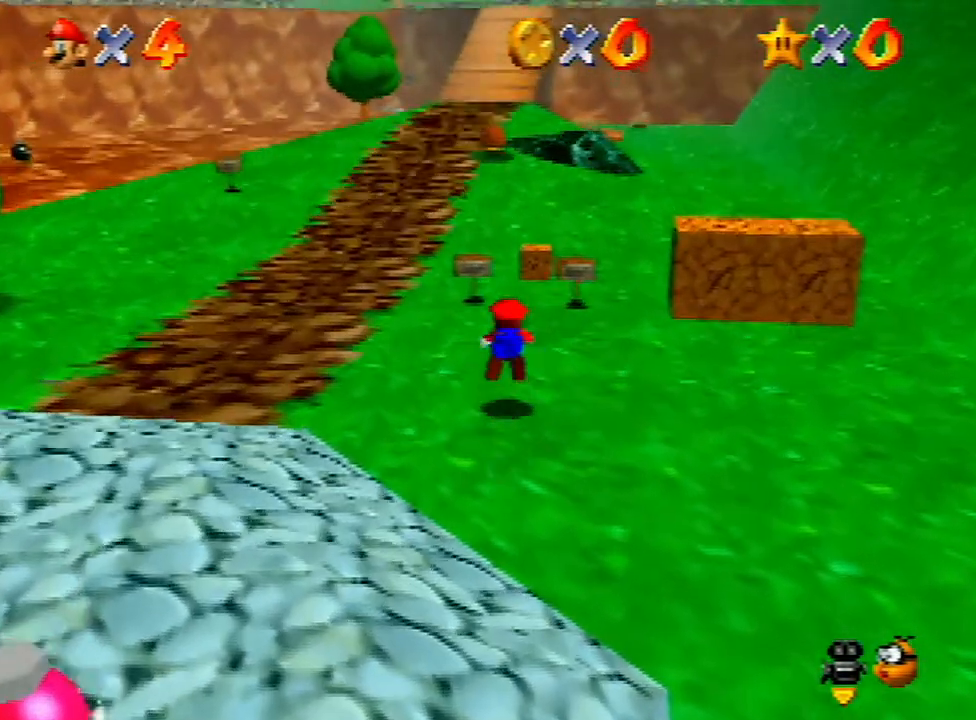
{"buttons": [], "left_stick": "up", "events": [[267, "B", "up"], [300, "A", "up"], [367, "A", "down"], [433, "A", "up"]]}
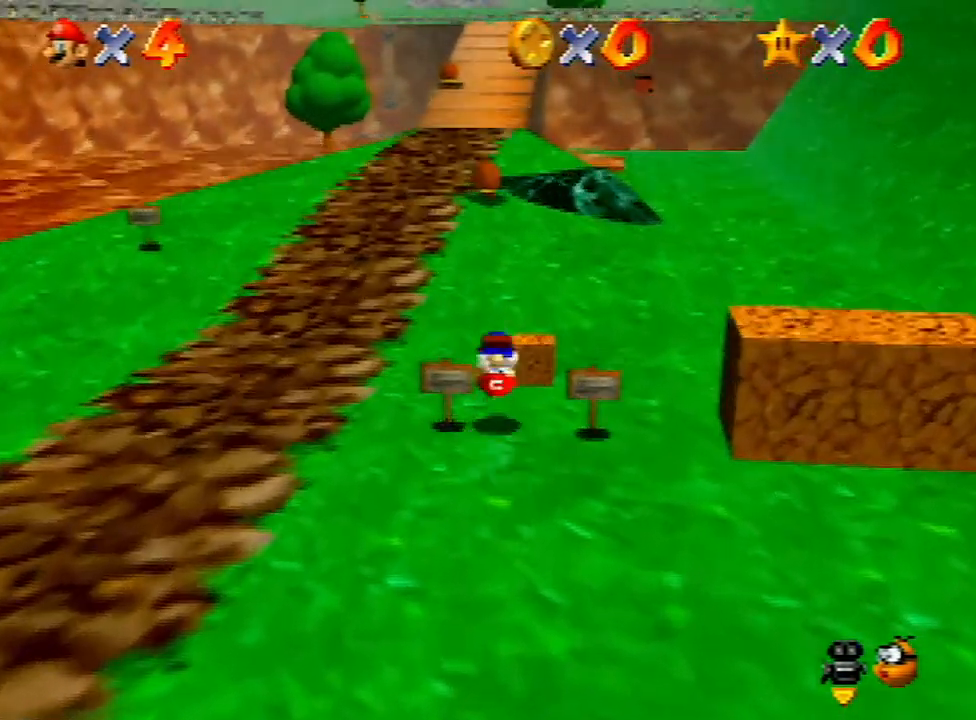
{"buttons": ["A"], "left_stick": "up", "events": [[500, "A", "down"]]}
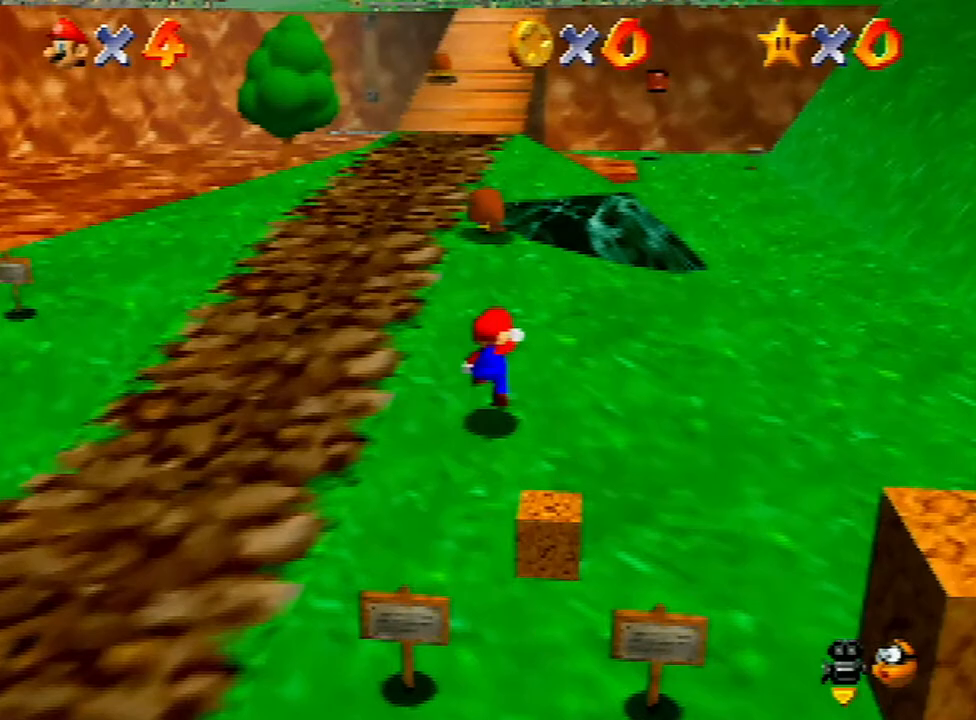
{"buttons": ["A", "B"], "left_stick": "up", "events": [[67, "B", "down"]]}
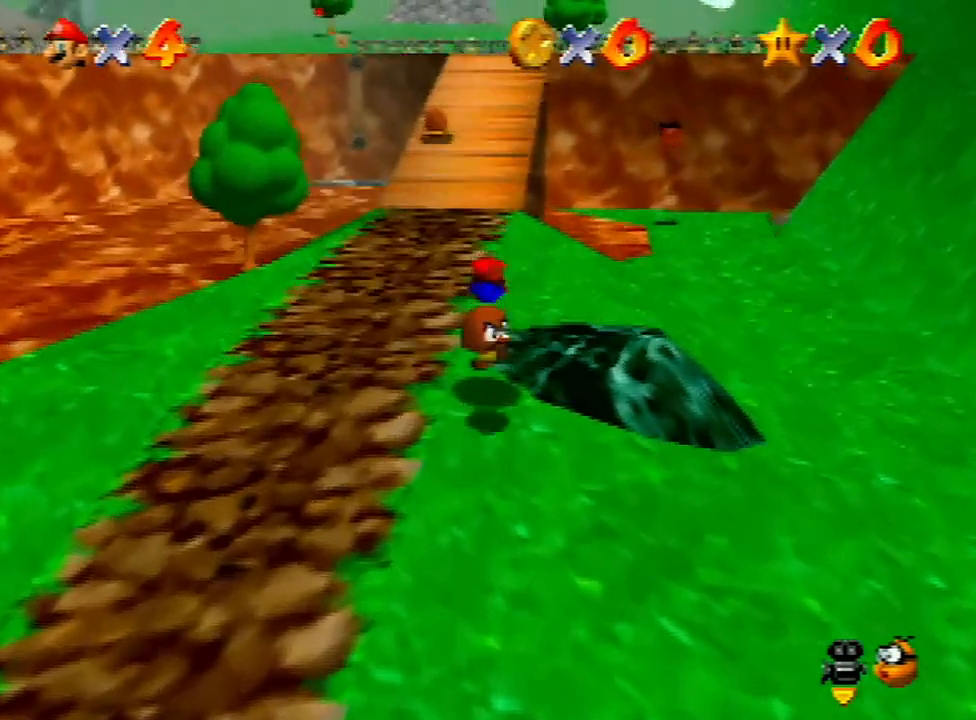
{"buttons": [], "left_stick": "up", "events": [[67, "B", "up"], [100, "A", "up"], [333, "A", "down"], [500, "A", "up"]]}
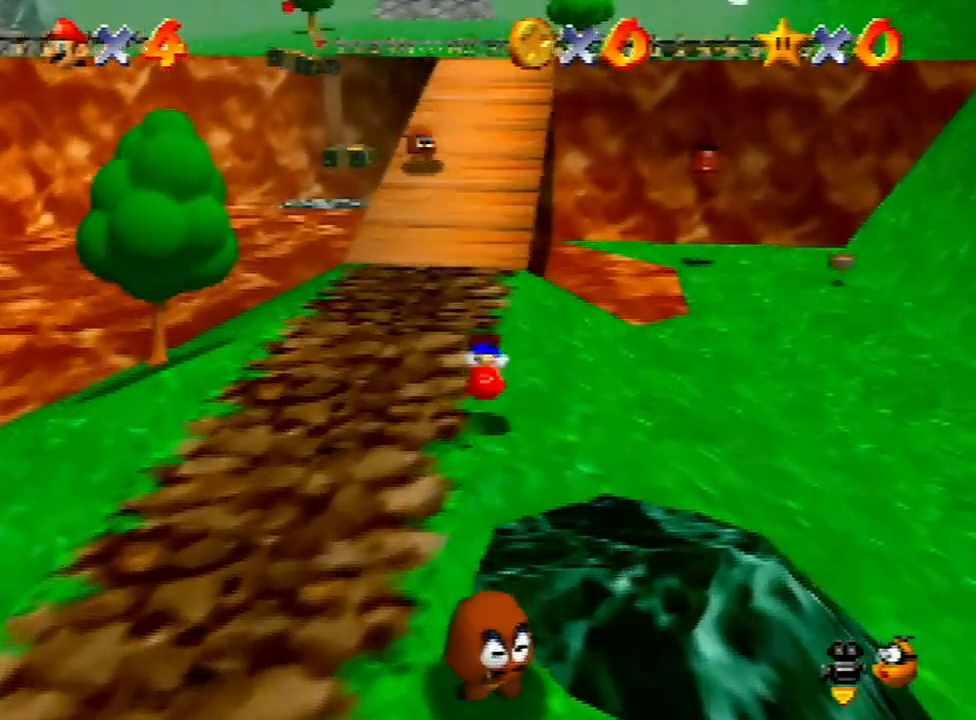
{"buttons": ["A"], "left_stick": "up", "events": [[400, "A", "down"]]}
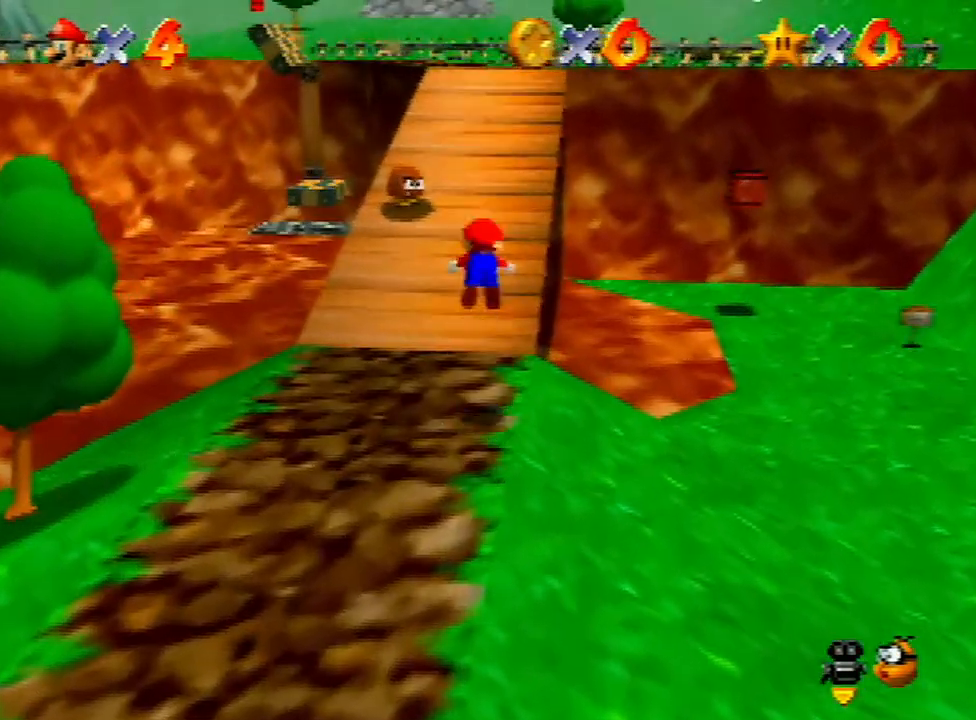
{"buttons": [], "left_stick": "up", "events": [[33, "B", "down"], [500, "A", "up"], [500, "B", "up"]]}
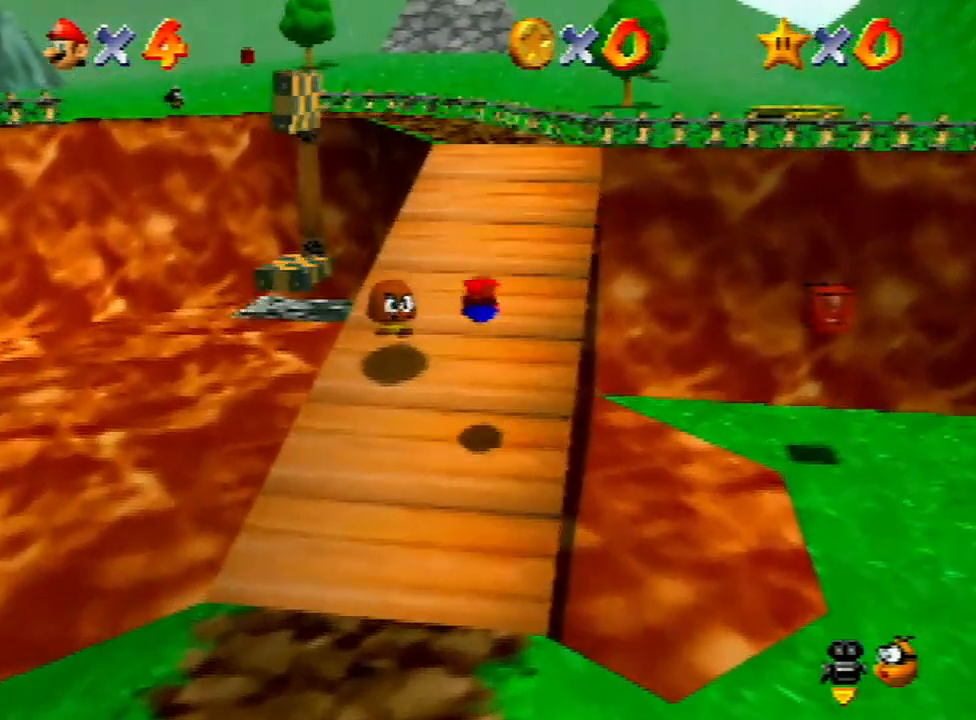
{"buttons": [], "left_stick": "up", "events": [[267, "A", "down"], [367, "A", "up"]]}
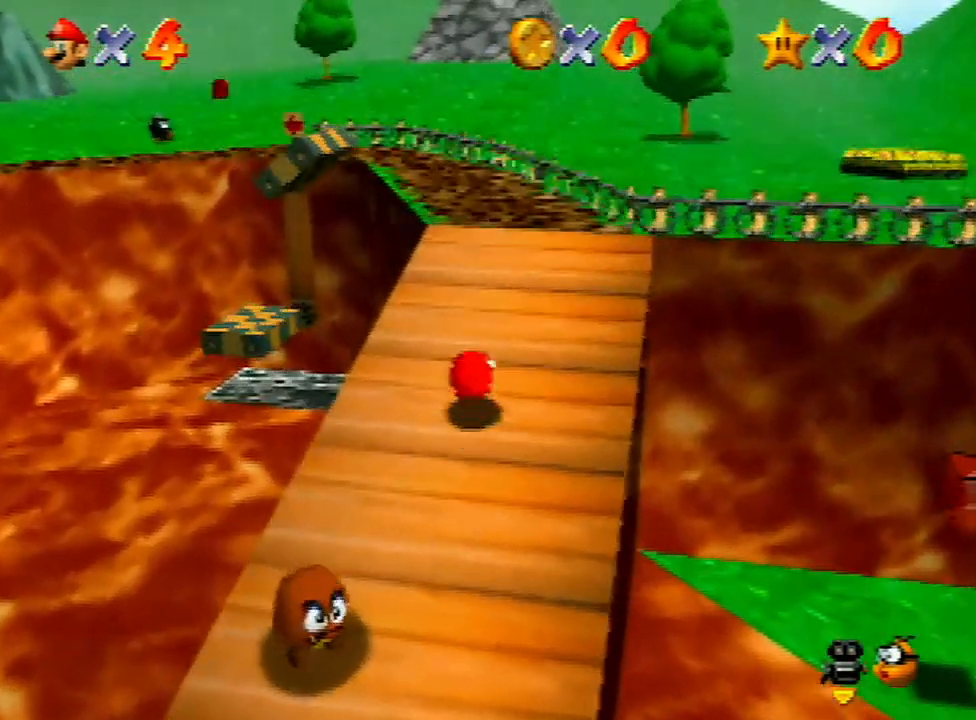
{"buttons": ["A", "B"], "left_stick": "up-left", "events": [[233, "A", "down"], [433, "B", "down"], [433, "left_stick", "up-left"]]}
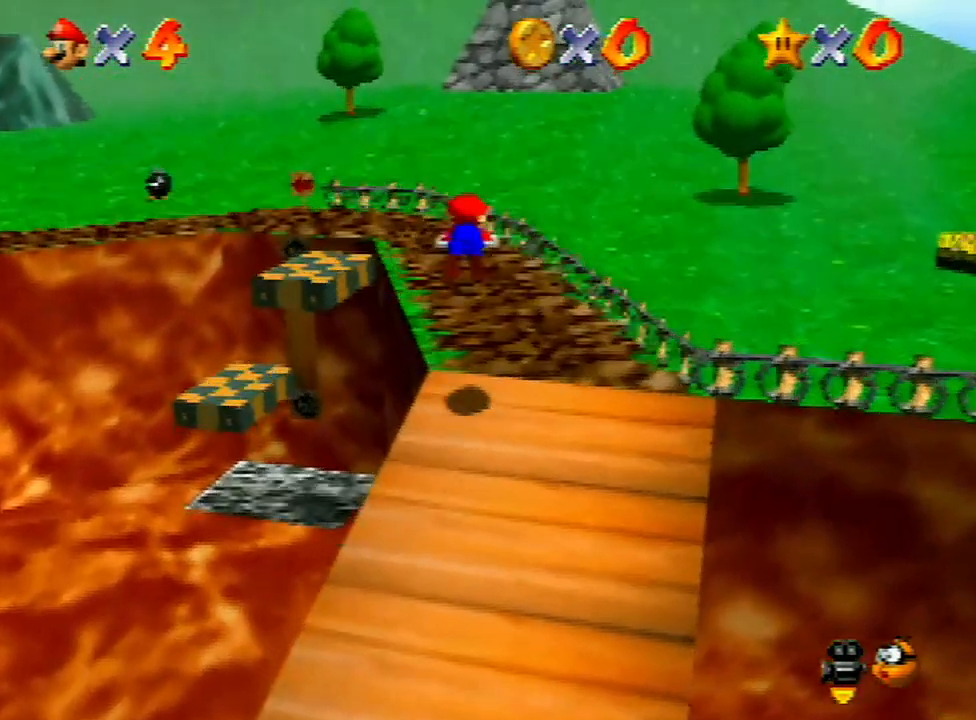
{"buttons": [], "left_stick": "up-left", "events": [[67, "B", "up"], [100, "A", "up"]]}
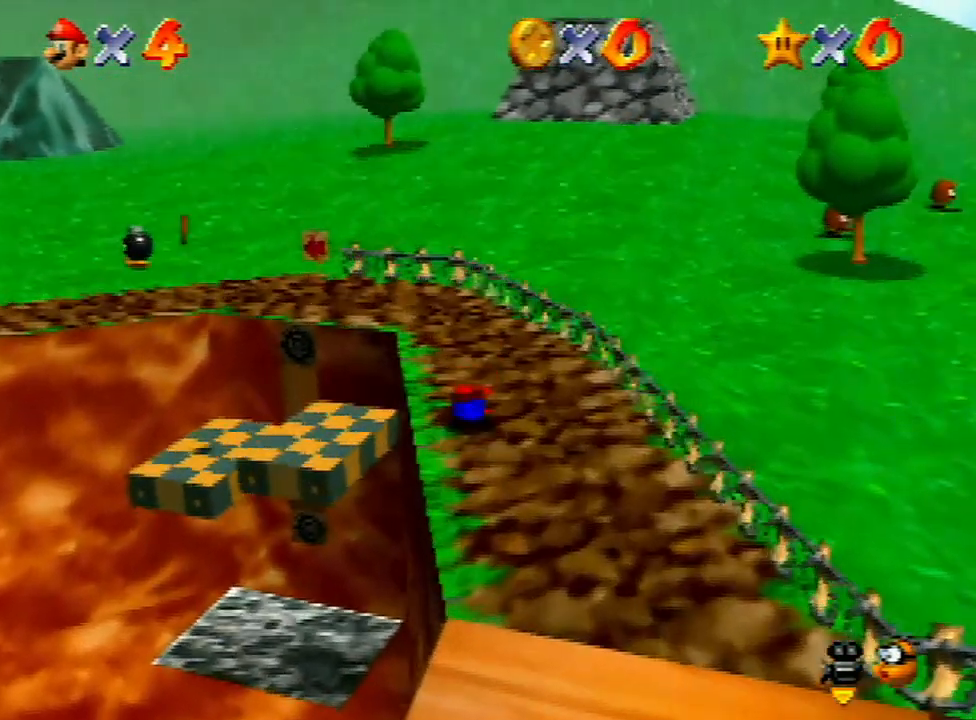
{"buttons": [], "left_stick": "up", "events": [[33, "left_stick", "up"], [100, "A", "down"], [200, "A", "up"], [367, "C_RIGHT", "down"], [467, "C_RIGHT", "up"]]}
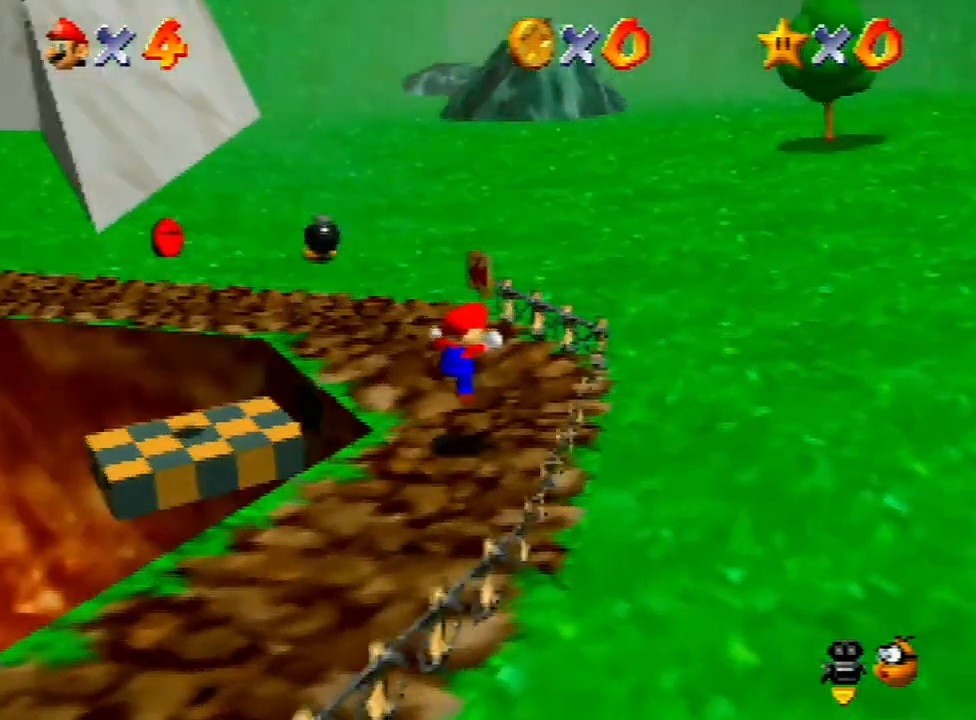
{"buttons": [], "left_stick": "up-left", "events": [[267, "left_stick", "up-left"]]}
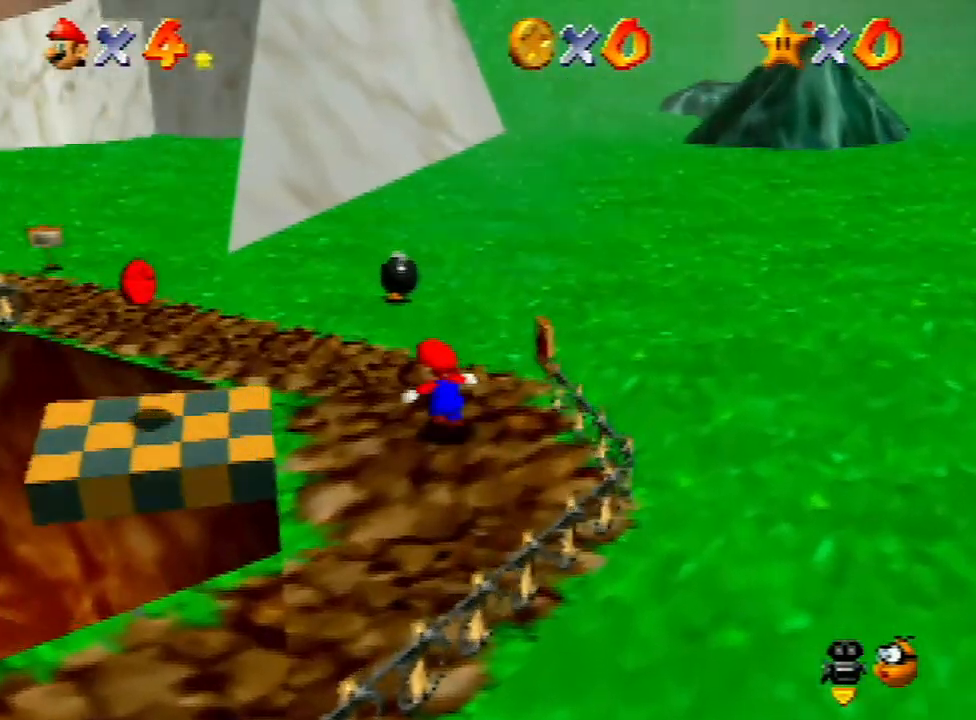
{"buttons": [], "left_stick": "up", "events": [[167, "left_stick", "up"], [400, "left_stick", "right"], [467, "left_stick", "up"]]}
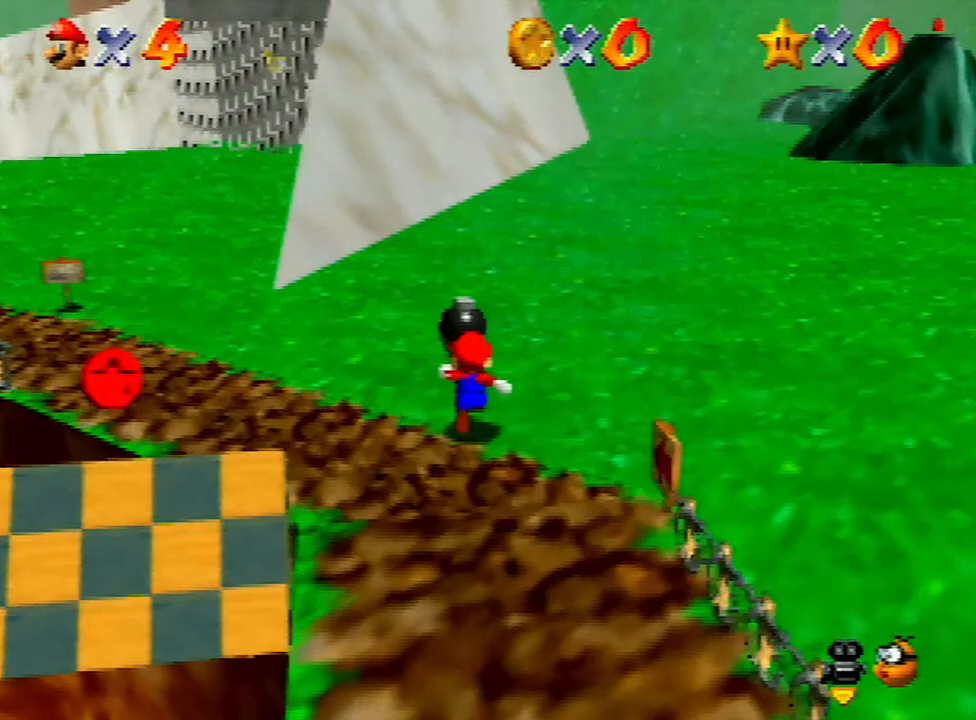
{"buttons": [], "left_stick": "center", "events": [[300, "left_stick", "center"], [400, "B", "down"], [500, "B", "up"]]}
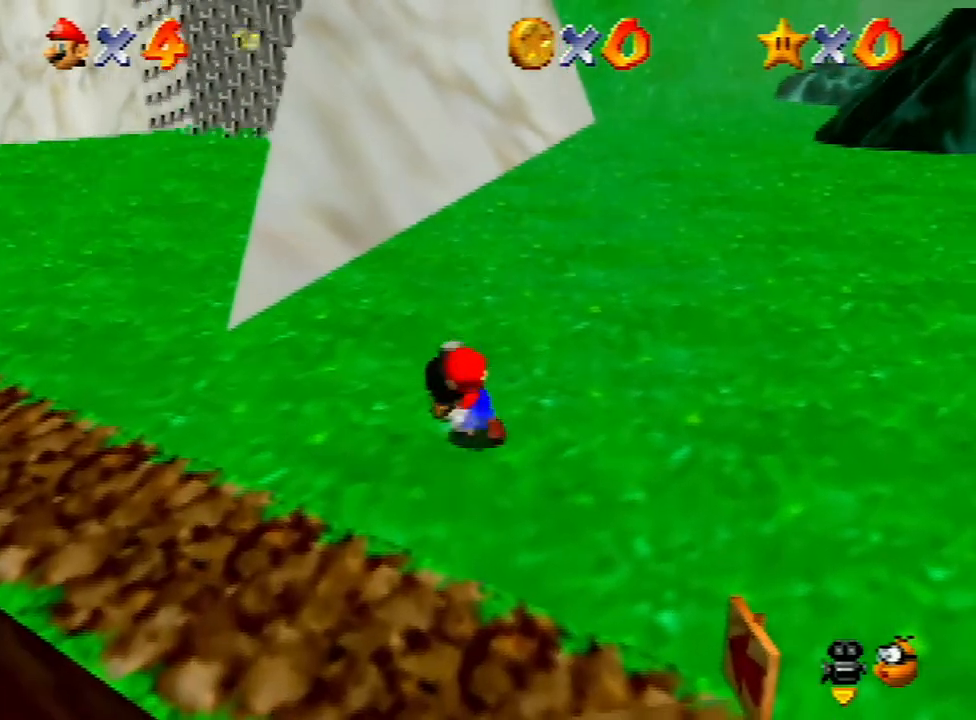
{"buttons": [], "left_stick": "up-left", "events": [[167, "left_stick", "up-left"]]}
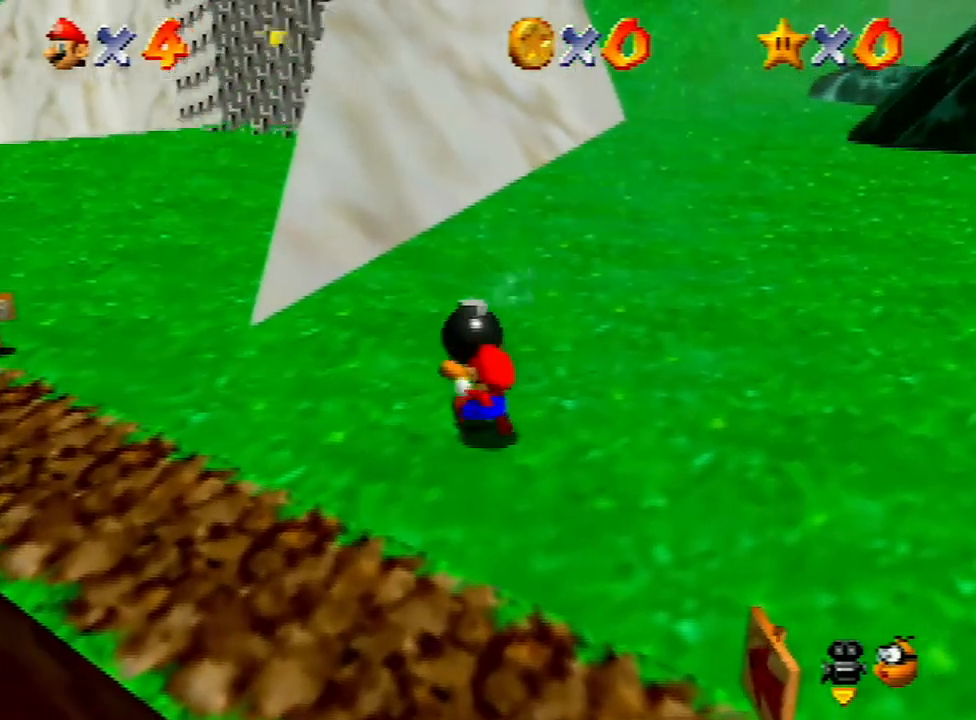
{"buttons": [], "left_stick": "up-left", "events": [[33, "A", "down"], [100, "A", "up"]]}
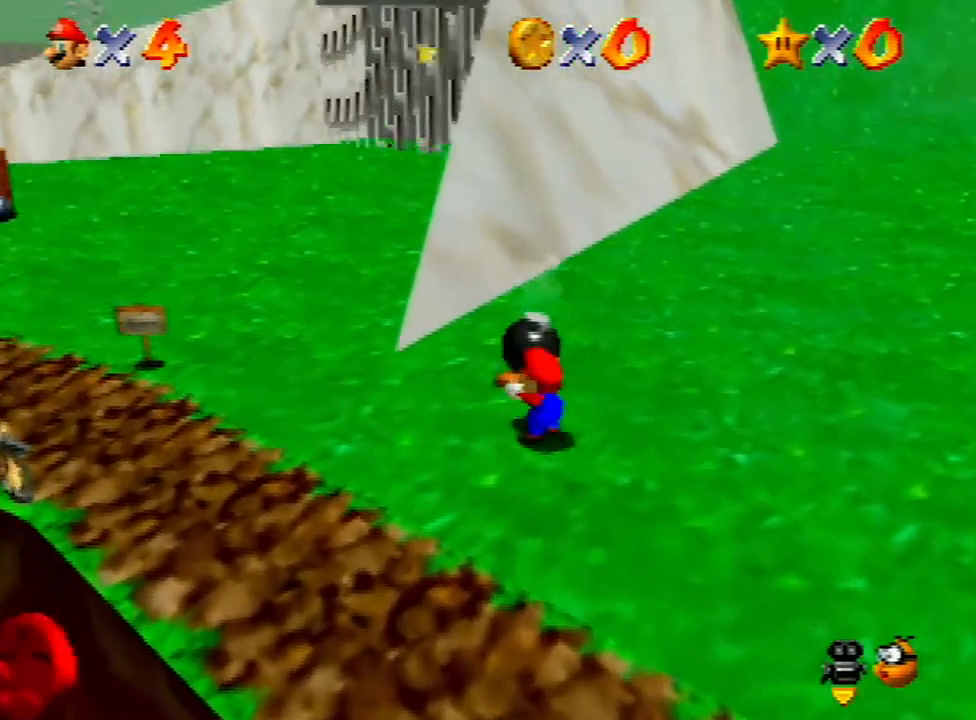
{"buttons": [], "left_stick": "center", "events": [[67, "A", "down"], [100, "B", "down"], [467, "B", "up"], [500, "A", "up"], [500, "left_stick", "center"]]}
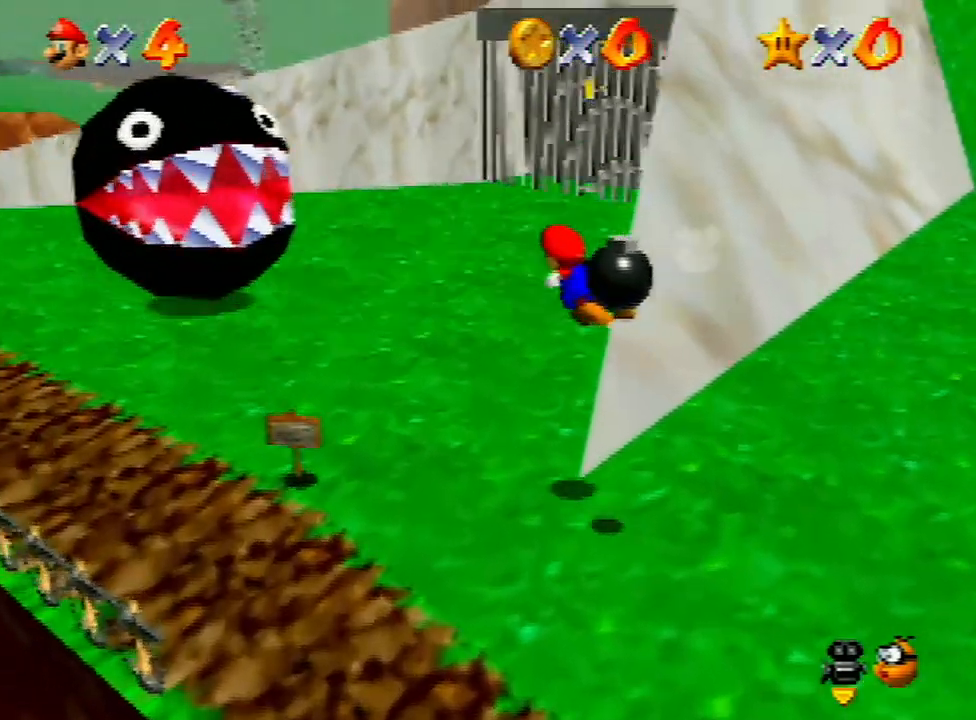
{"buttons": [], "left_stick": "center", "events": []}
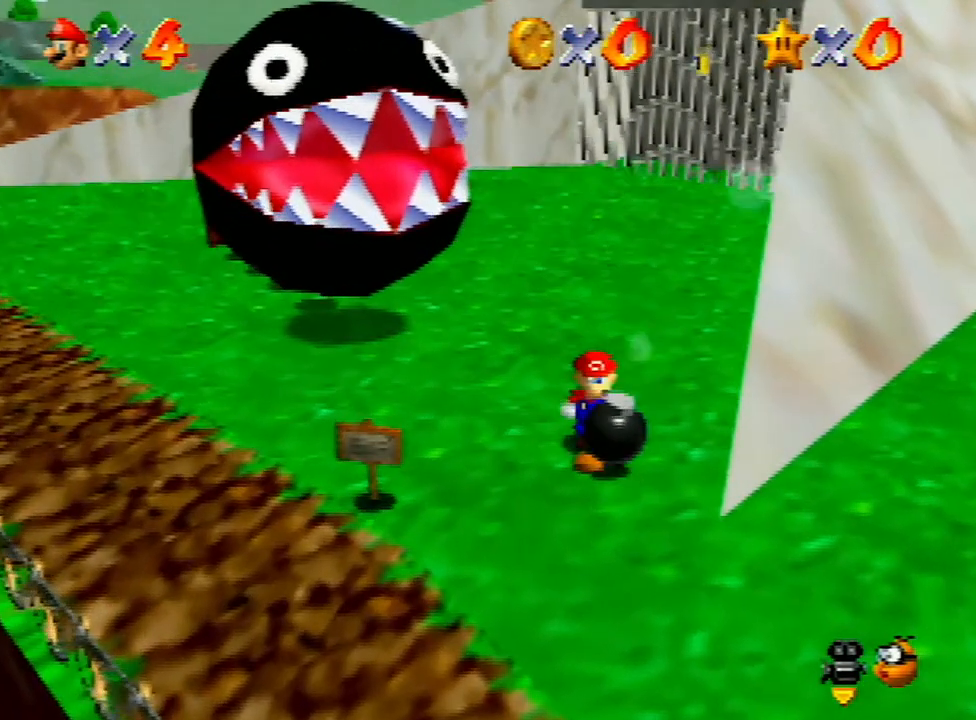
{"buttons": [], "left_stick": "center", "events": [[67, "left_stick", "down"], [133, "left_stick", "center"]]}
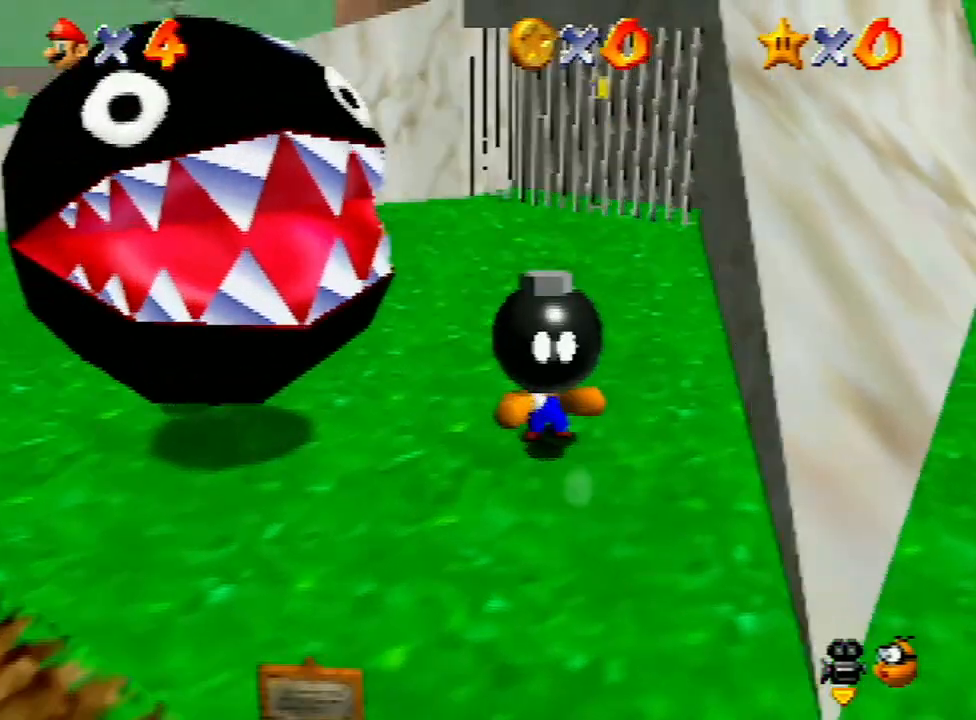
{"buttons": [], "left_stick": "center", "events": []}
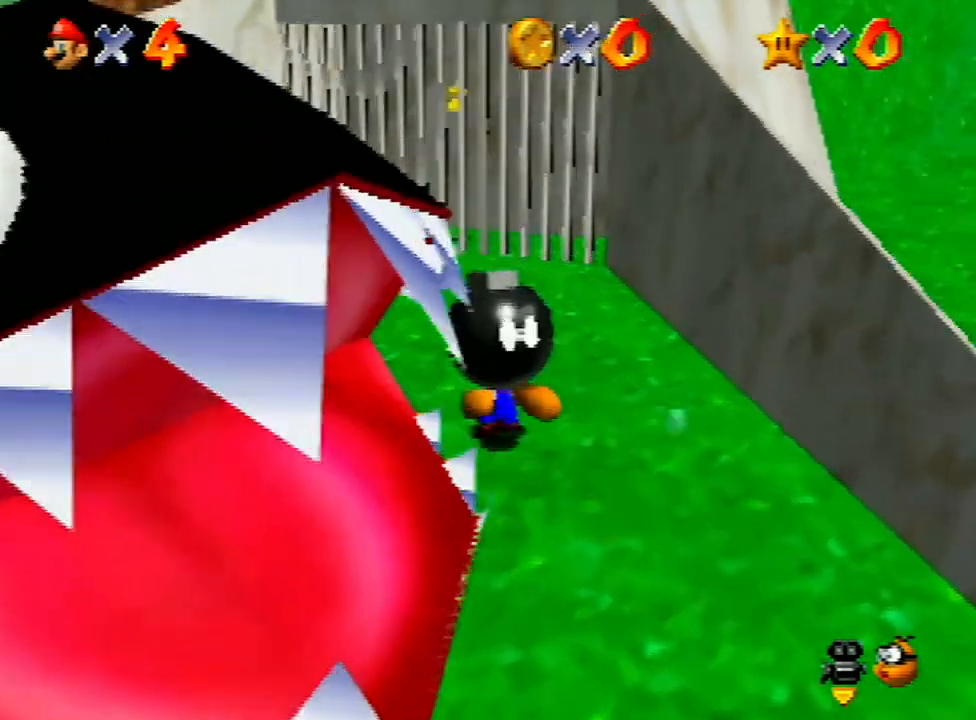
{"buttons": [], "left_stick": "center", "events": []}